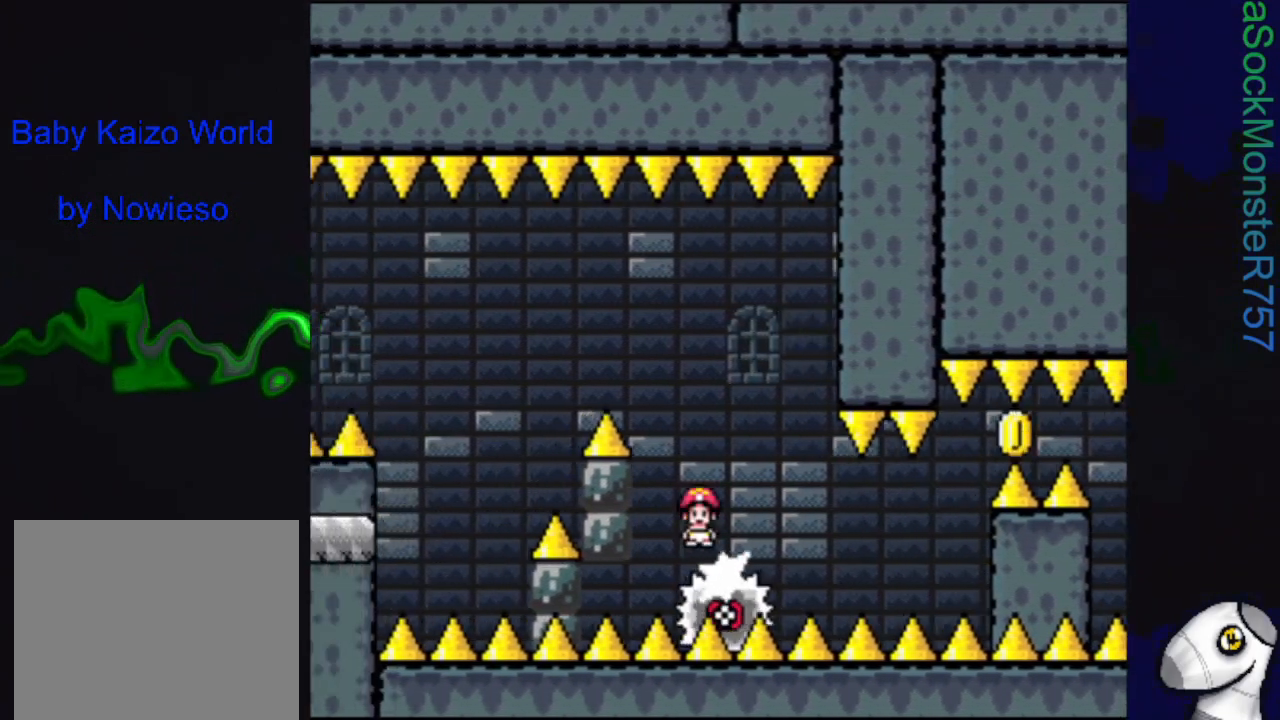
Gameplay with a controller (PlayStation layout); each line is a JSON object with the inputs held at the frame after it. "events" lists button and stick changes between this image and that frame as [ms after this image, input, new state], when the widget could be followed in between. Not read: left_stick right_stick.
{"buttons": ["SQUARE", "DPAD_RIGHT"], "events": [[83, "DPAD_LEFT", "down"], [183, "DPAD_LEFT", "up"], [217, "DPAD_RIGHT", "down"]]}
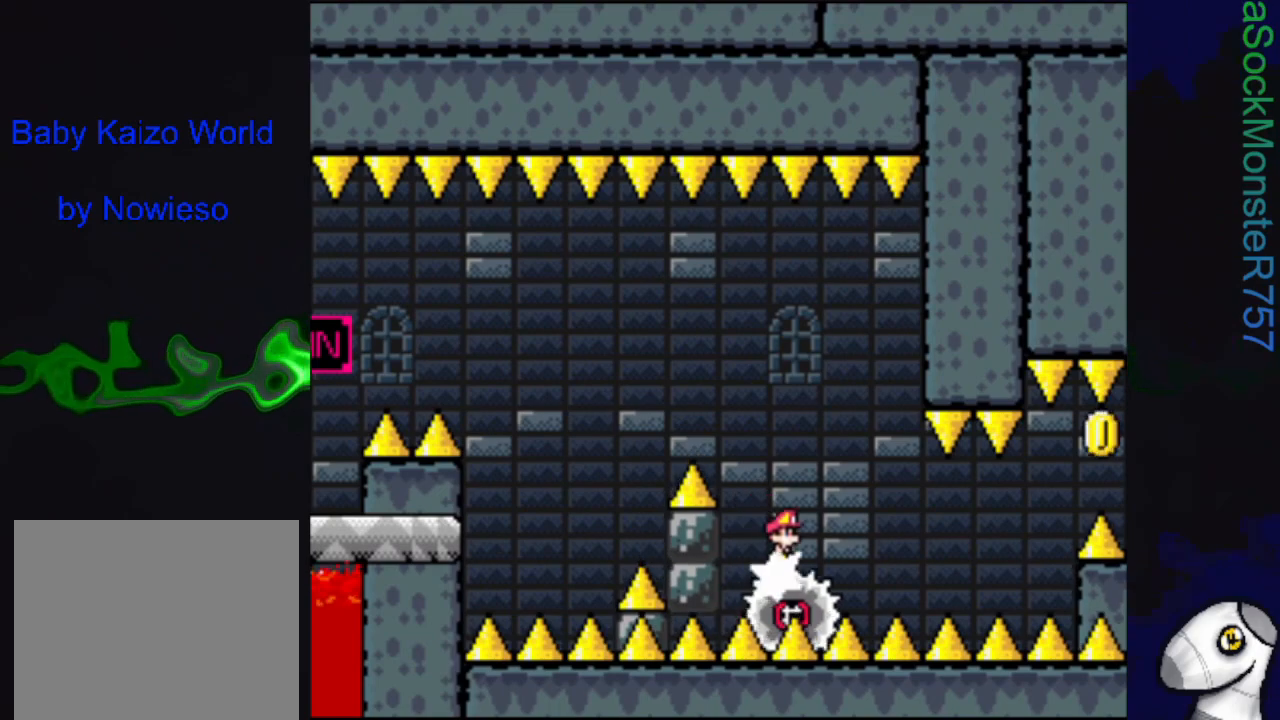
{"buttons": ["SQUARE", "DPAD_LEFT"], "events": [[67, "DPAD_RIGHT", "up"], [433, "DPAD_LEFT", "down"]]}
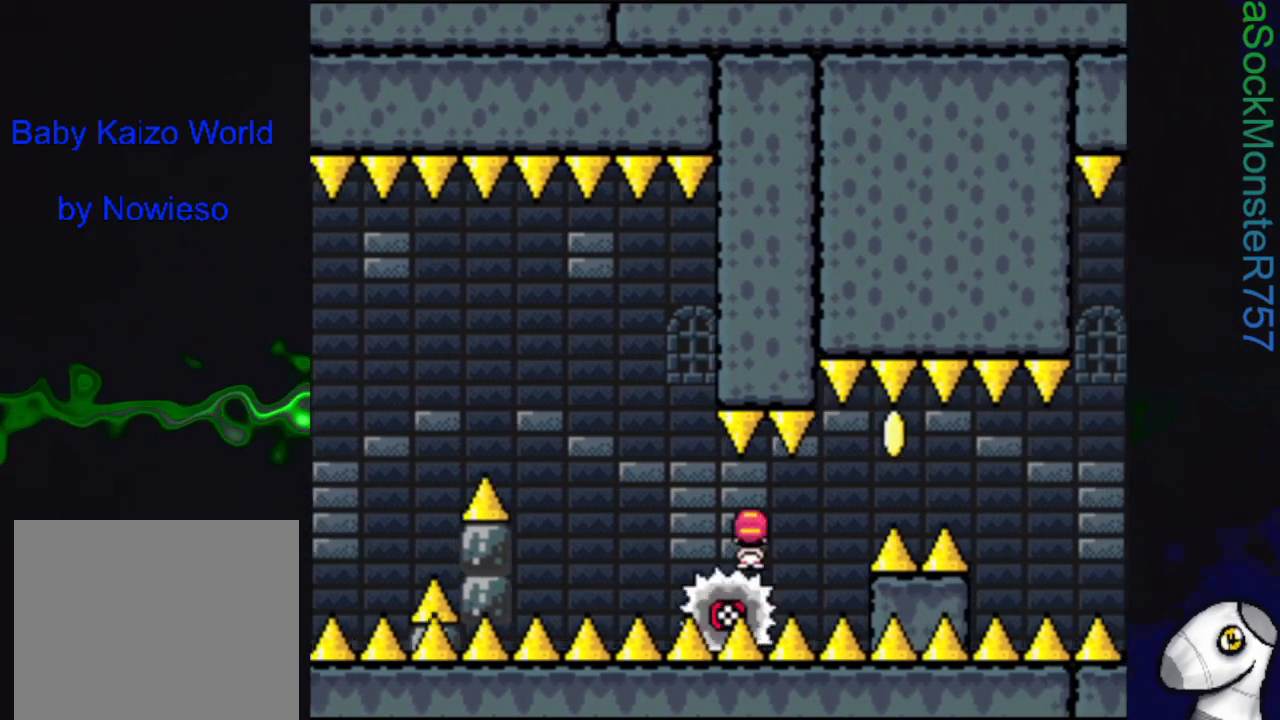
{"buttons": ["SQUARE"], "events": [[50, "DPAD_LEFT", "up"], [117, "DPAD_RIGHT", "down"], [467, "DPAD_RIGHT", "up"]]}
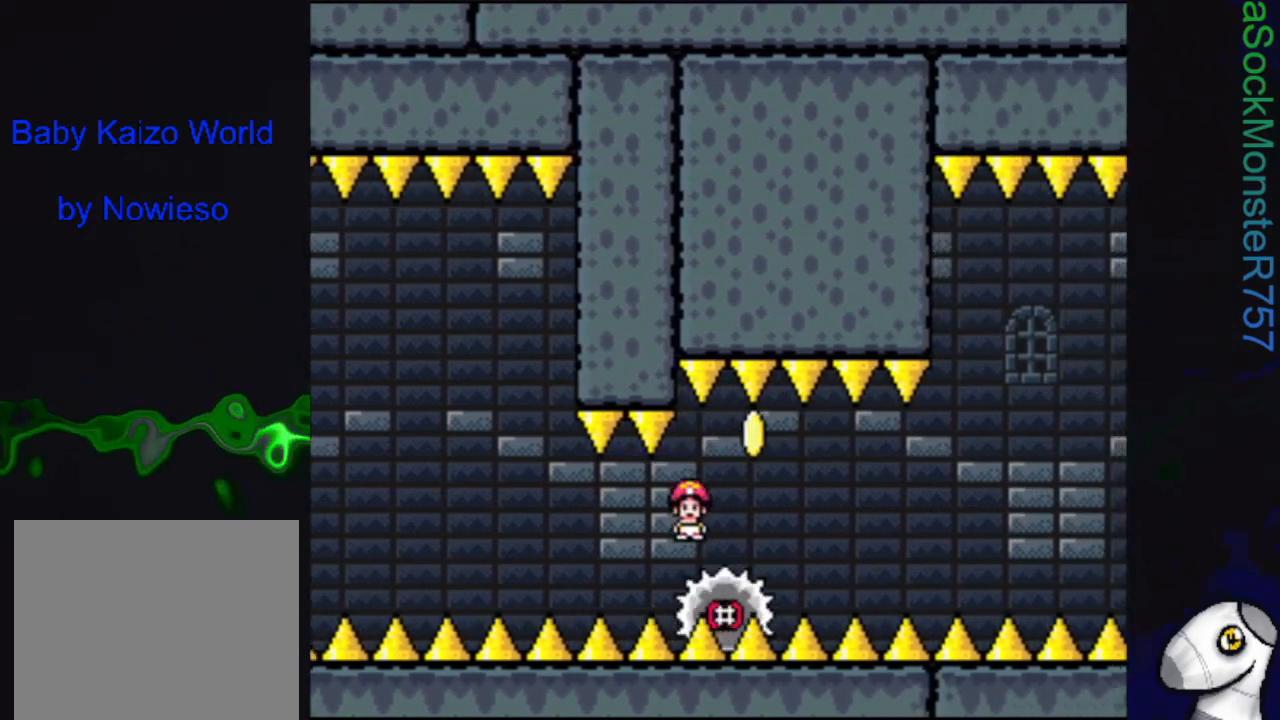
{"buttons": ["SQUARE", "DPAD_LEFT"], "events": [[450, "DPAD_LEFT", "down"]]}
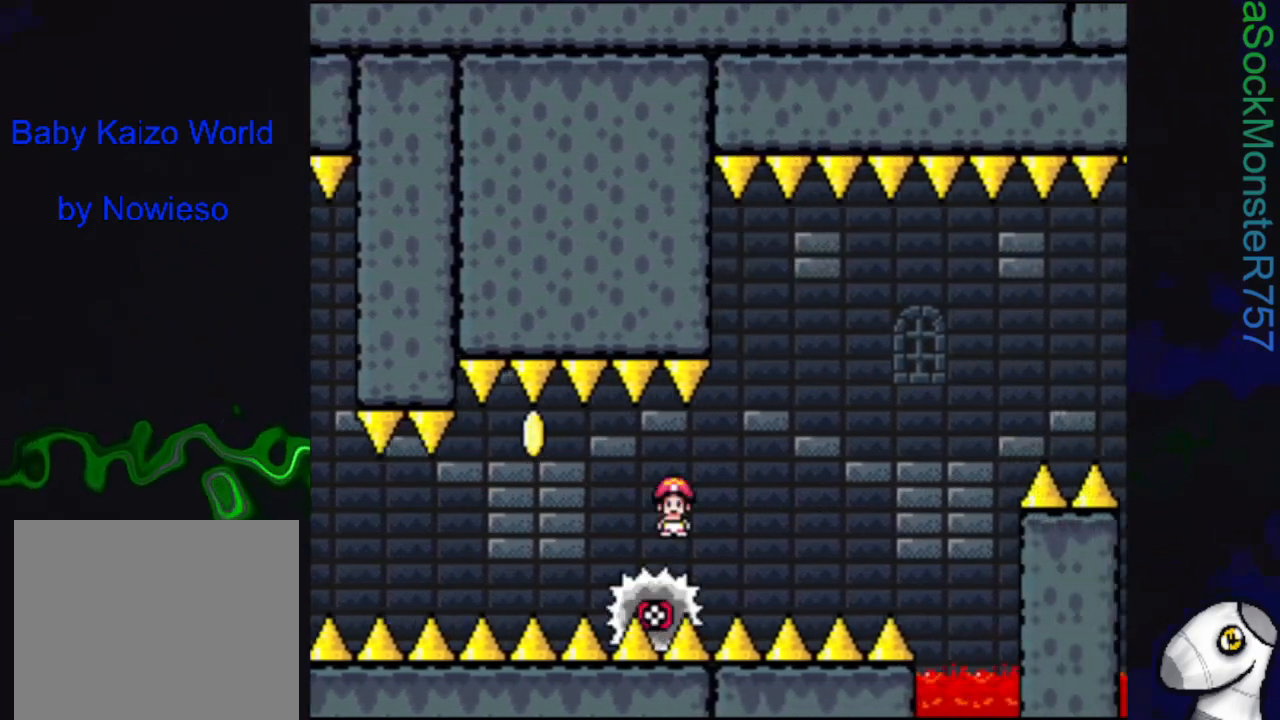
{"buttons": ["SQUARE"], "events": [[33, "DPAD_LEFT", "up"], [83, "DPAD_RIGHT", "down"], [350, "DPAD_RIGHT", "up"]]}
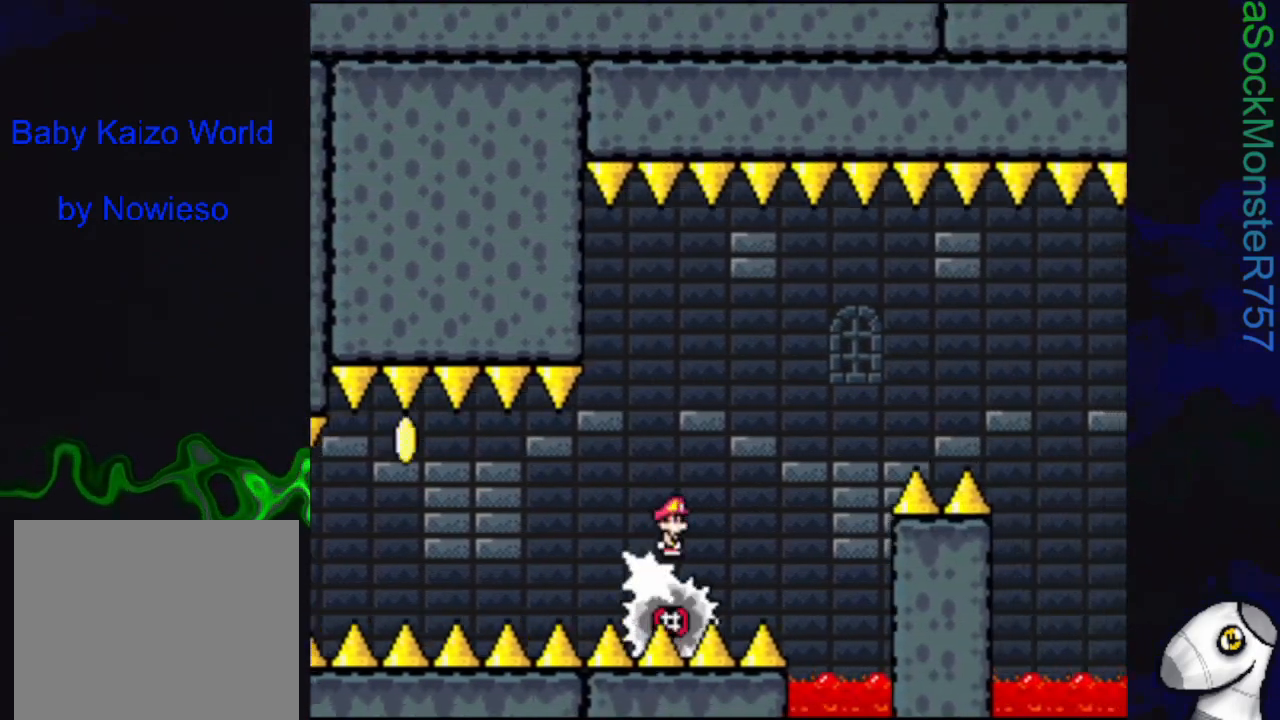
{"buttons": ["SQUARE", "R1", "DPAD_RIGHT"], "events": [[167, "DPAD_LEFT", "down"], [283, "DPAD_LEFT", "up"], [317, "DPAD_RIGHT", "down"], [400, "R1", "down"]]}
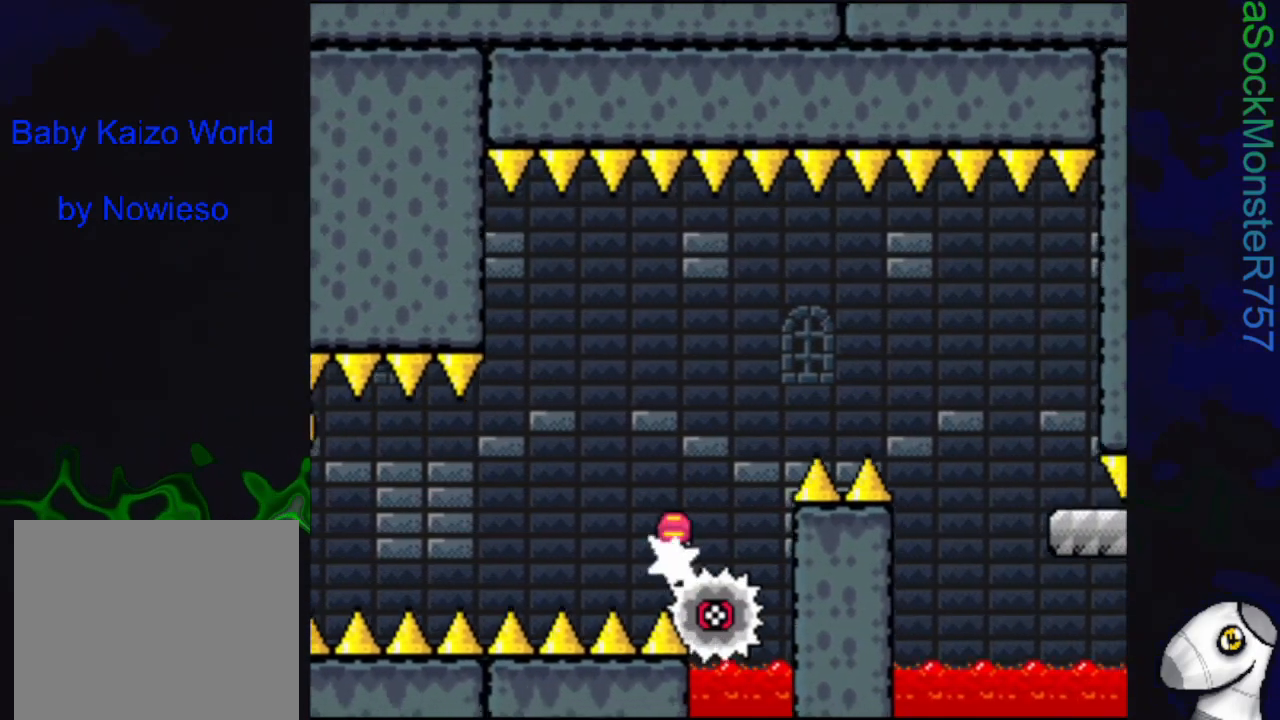
{"buttons": ["SQUARE", "R1", "DPAD_RIGHT"], "events": [[200, "DPAD_RIGHT", "up"], [283, "DPAD_RIGHT", "down"]]}
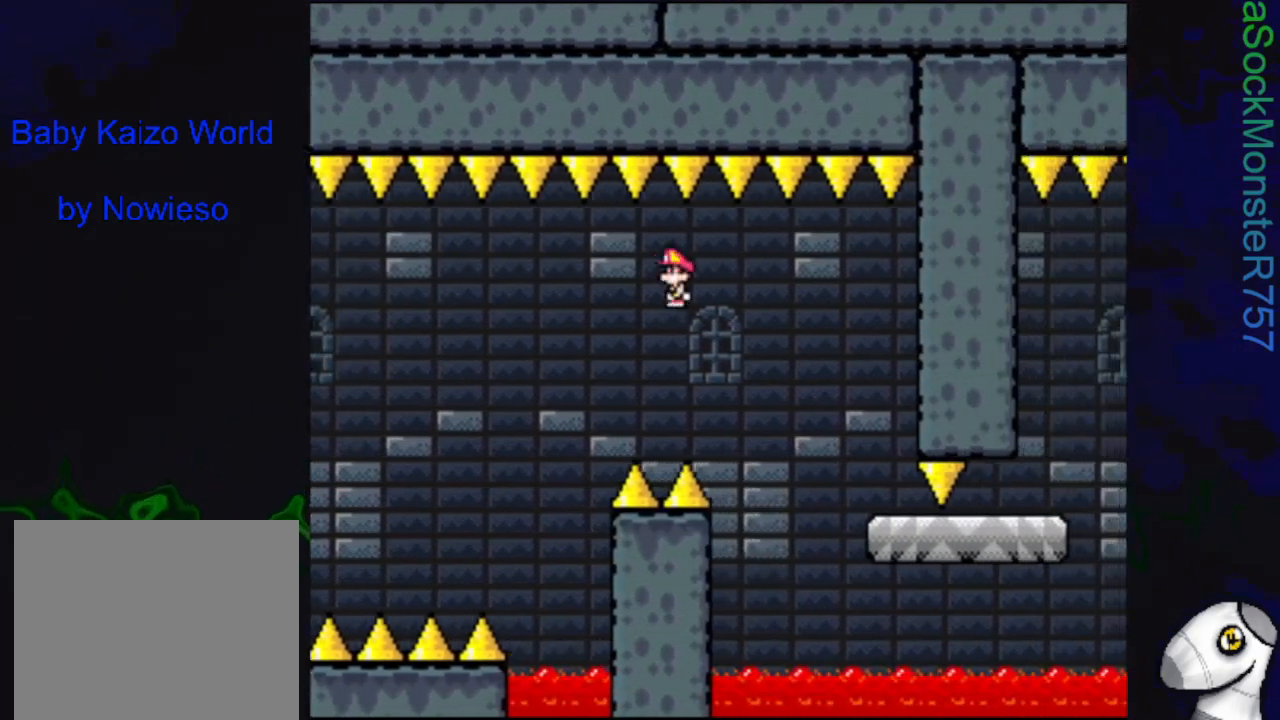
{"buttons": ["SQUARE", "DPAD_LEFT"], "events": [[233, "R1", "up"], [283, "DPAD_RIGHT", "up"], [400, "DPAD_LEFT", "down"]]}
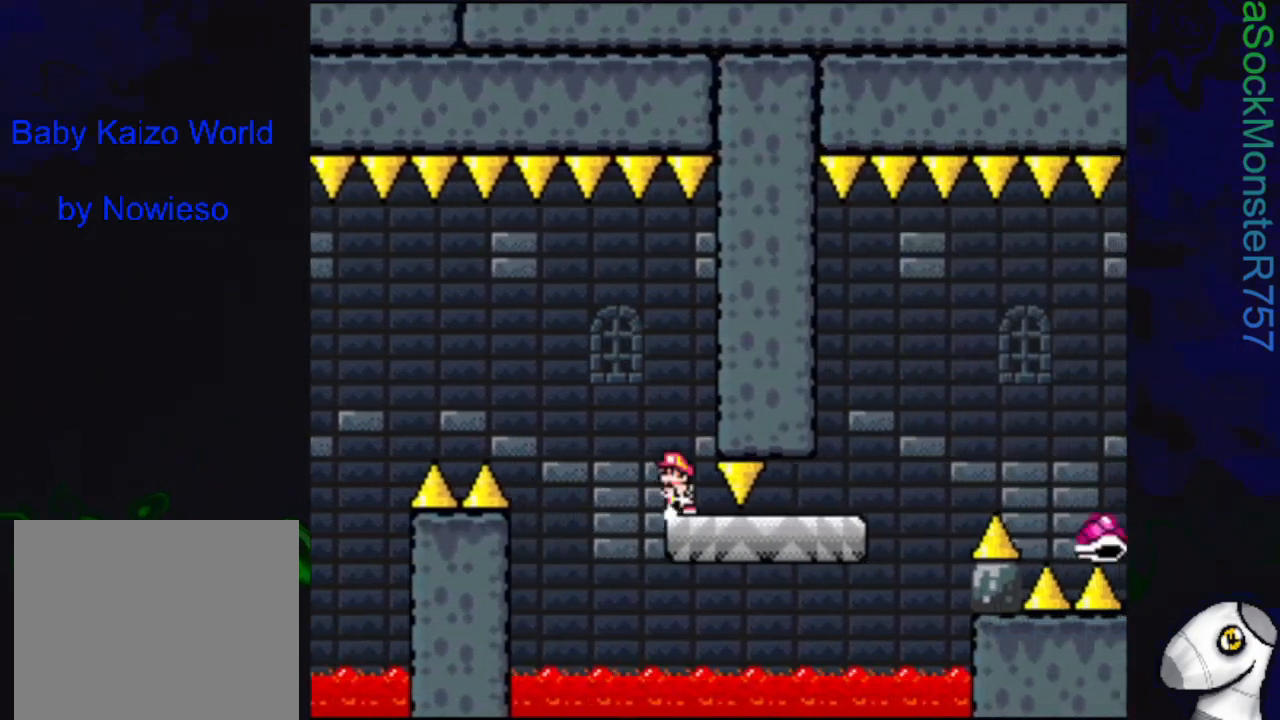
{"buttons": ["SQUARE", "DPAD_RIGHT"], "events": [[83, "DPAD_LEFT", "up"], [183, "DPAD_RIGHT", "down"]]}
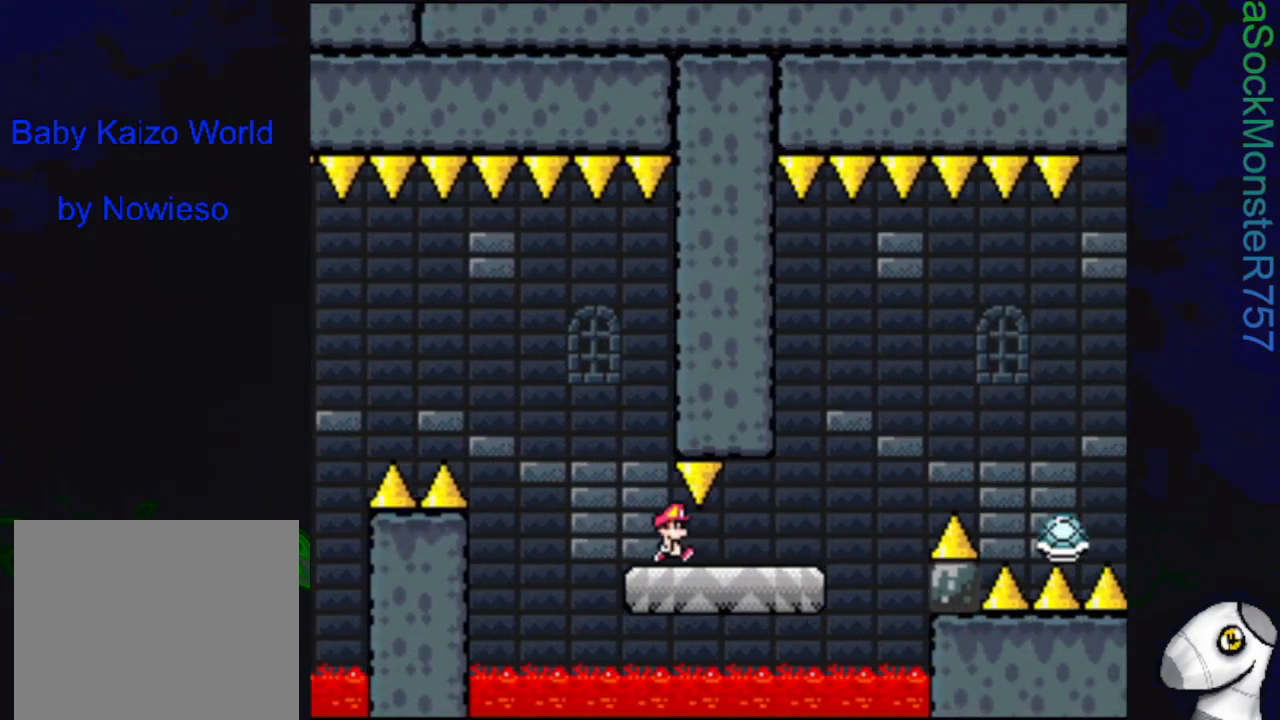
{"buttons": ["CROSS", "SQUARE", "DPAD_RIGHT"], "events": [[167, "CROSS", "down"]]}
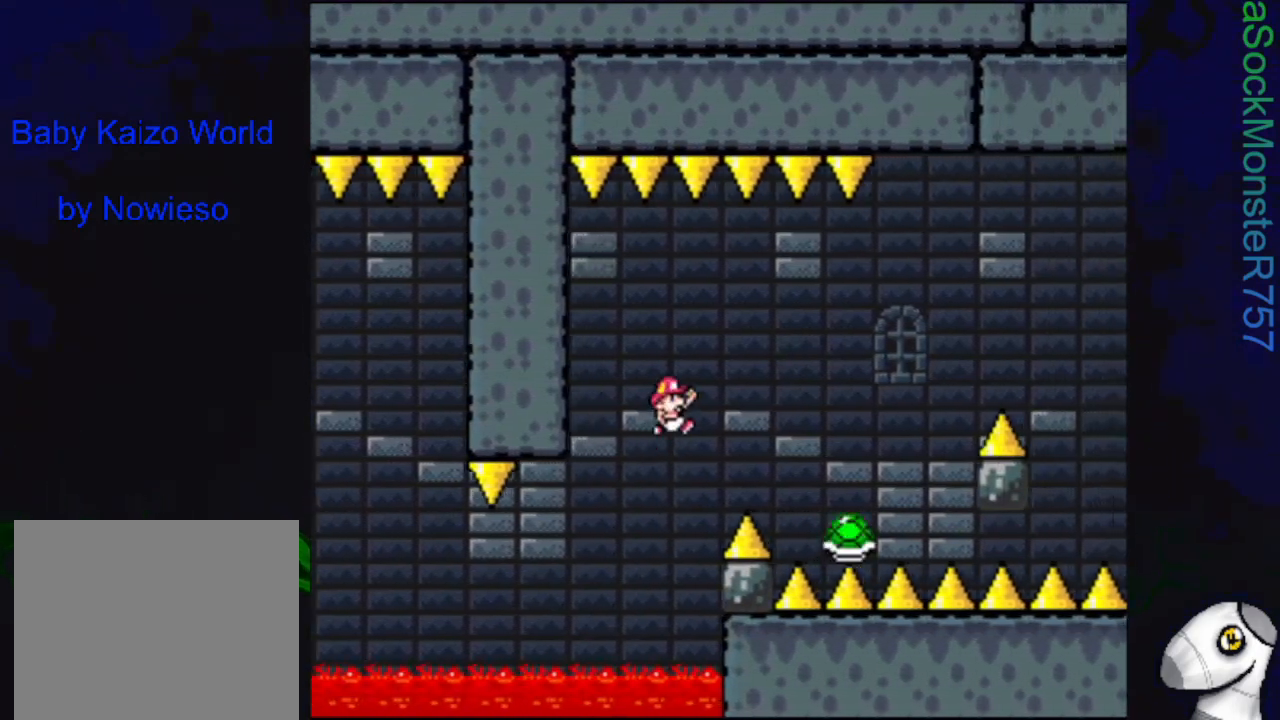
{"buttons": ["CROSS", "SQUARE", "DPAD_LEFT"], "events": [[250, "DPAD_RIGHT", "up"], [383, "DPAD_LEFT", "down"]]}
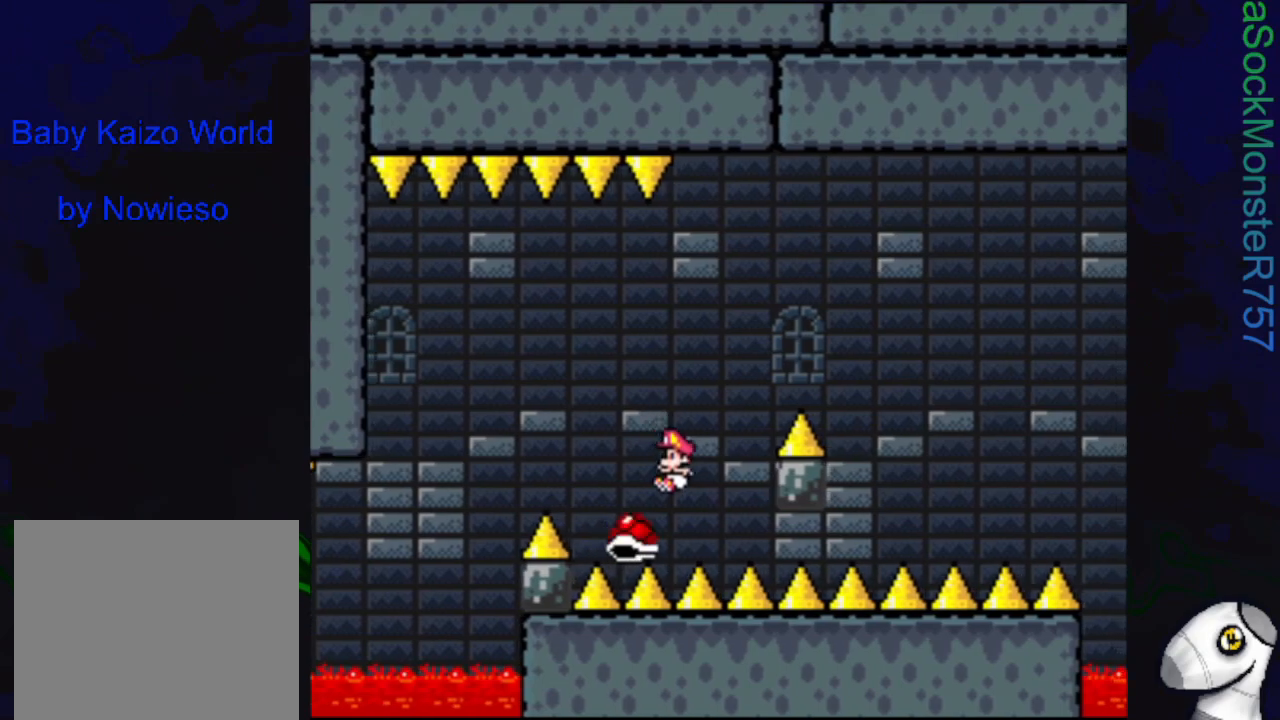
{"buttons": ["CROSS", "SQUARE", "DPAD_RIGHT"], "events": [[83, "DPAD_LEFT", "up"], [133, "DPAD_RIGHT", "down"]]}
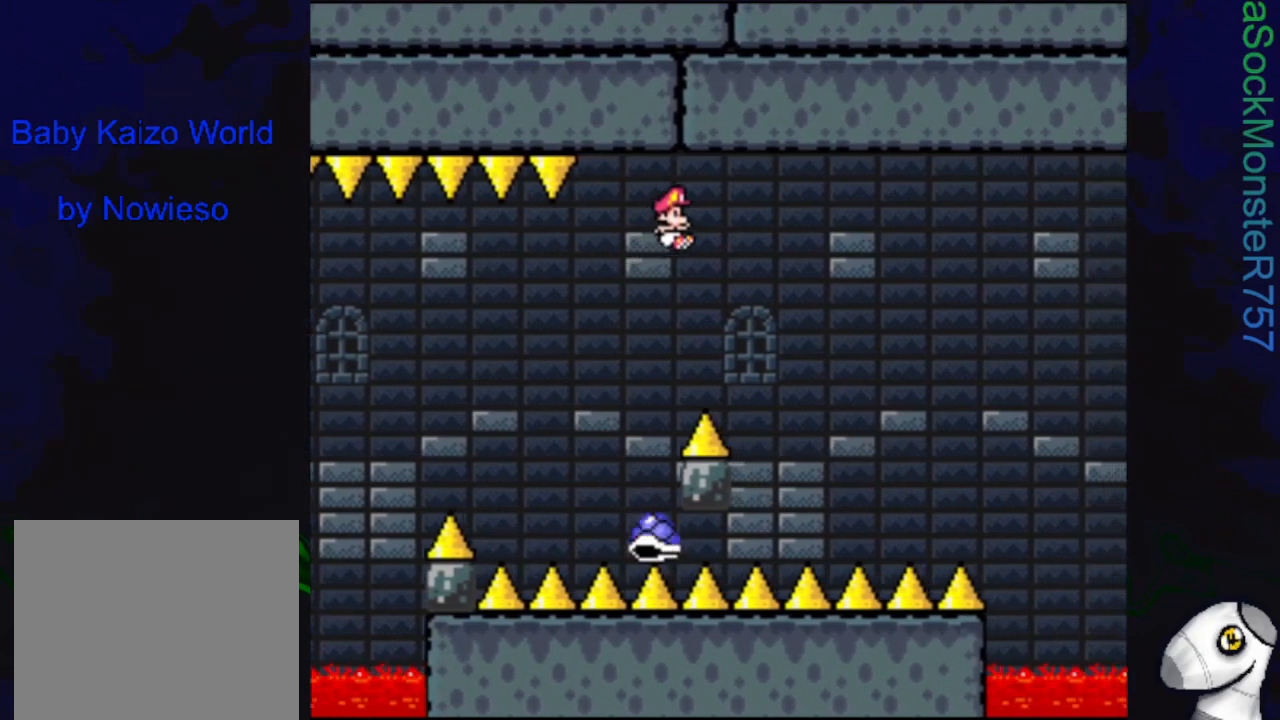
{"buttons": ["CROSS", "SQUARE", "DPAD_RIGHT"], "events": [[167, "DPAD_RIGHT", "up"], [250, "DPAD_LEFT", "down"], [383, "DPAD_LEFT", "up"], [433, "DPAD_RIGHT", "down"]]}
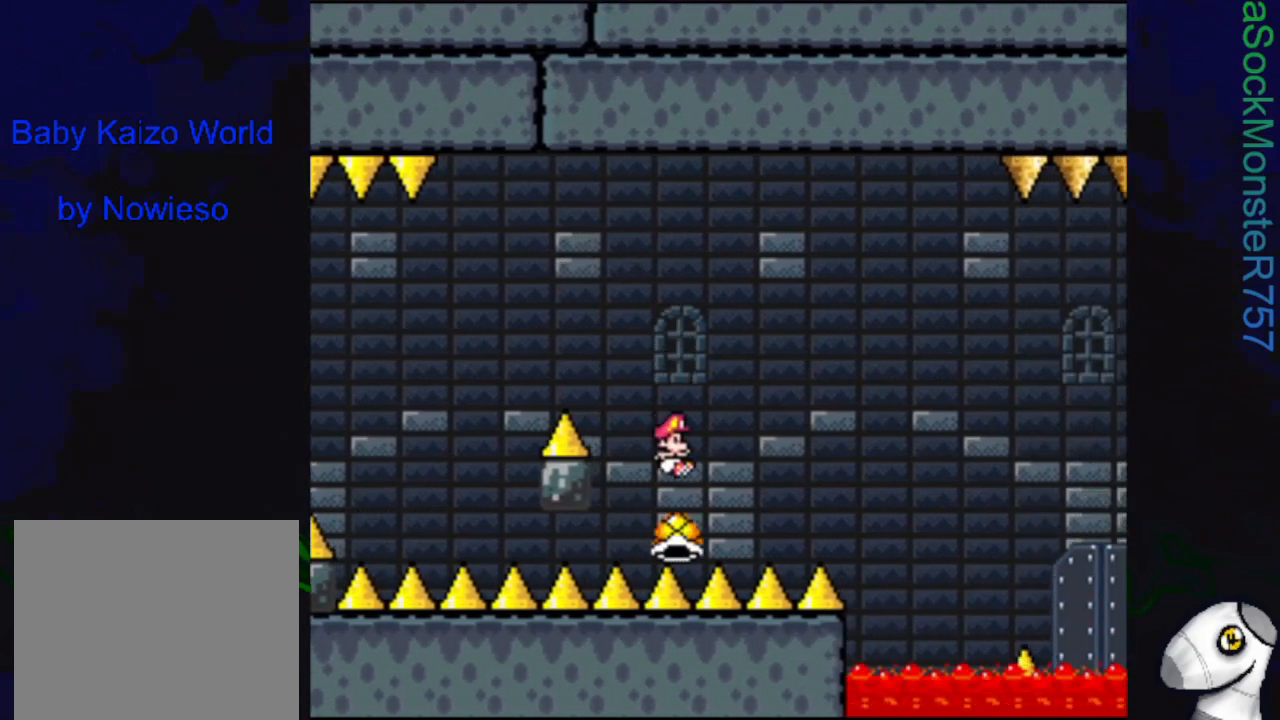
{"buttons": ["CROSS", "SQUARE", "DPAD_RIGHT"], "events": []}
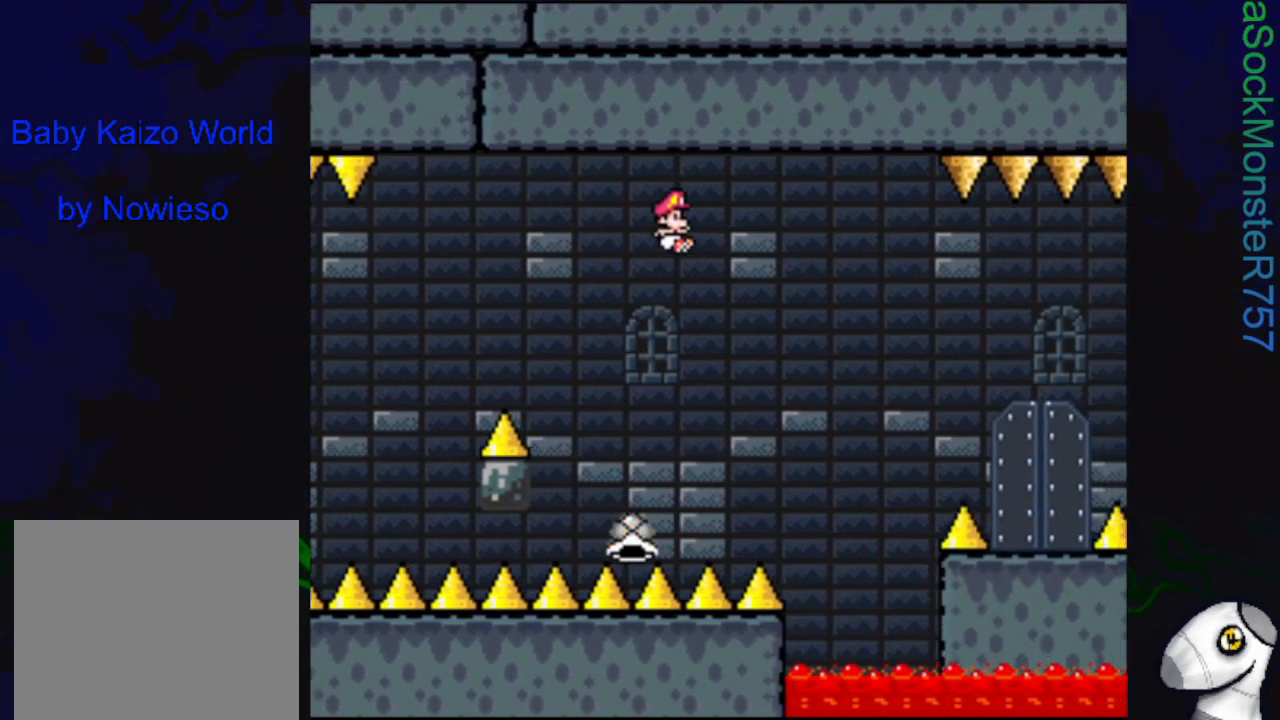
{"buttons": ["CROSS", "SQUARE", "DPAD_RIGHT"], "events": [[50, "DPAD_RIGHT", "up"], [83, "DPAD_LEFT", "down"], [367, "DPAD_LEFT", "up"], [417, "DPAD_RIGHT", "down"]]}
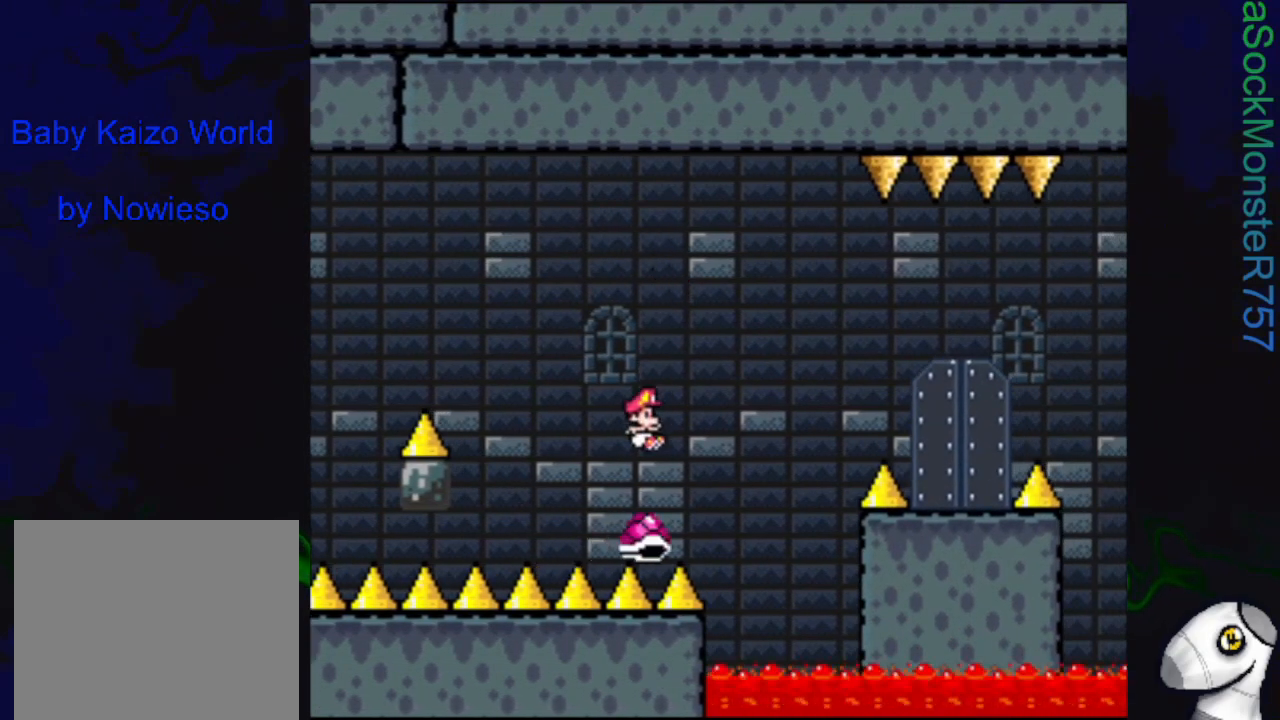
{"buttons": ["CROSS", "SQUARE", "DPAD_RIGHT"], "events": []}
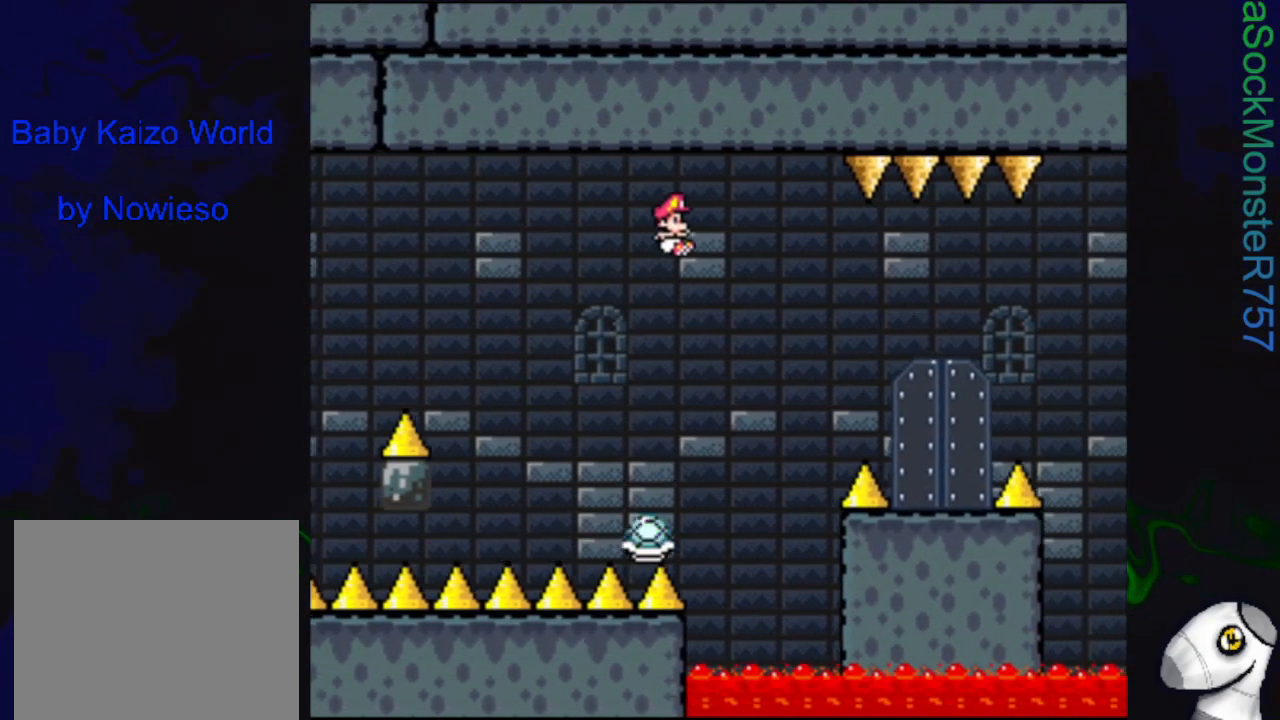
{"buttons": ["SQUARE"], "events": [[183, "CROSS", "up"], [467, "DPAD_RIGHT", "up"]]}
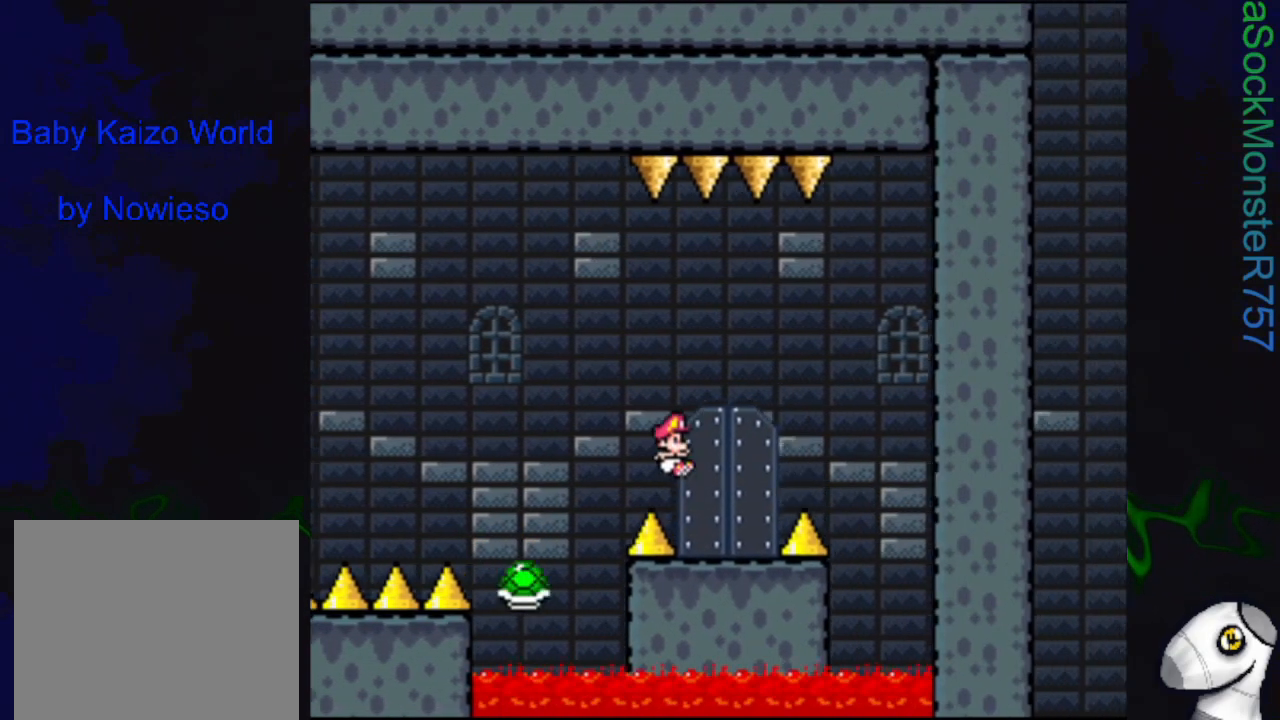
{"buttons": ["SQUARE"], "events": [[50, "DPAD_LEFT", "down"], [133, "DPAD_UP", "down"], [183, "DPAD_LEFT", "up"], [350, "DPAD_UP", "up"], [417, "DPAD_UP", "down"], [500, "DPAD_UP", "up"]]}
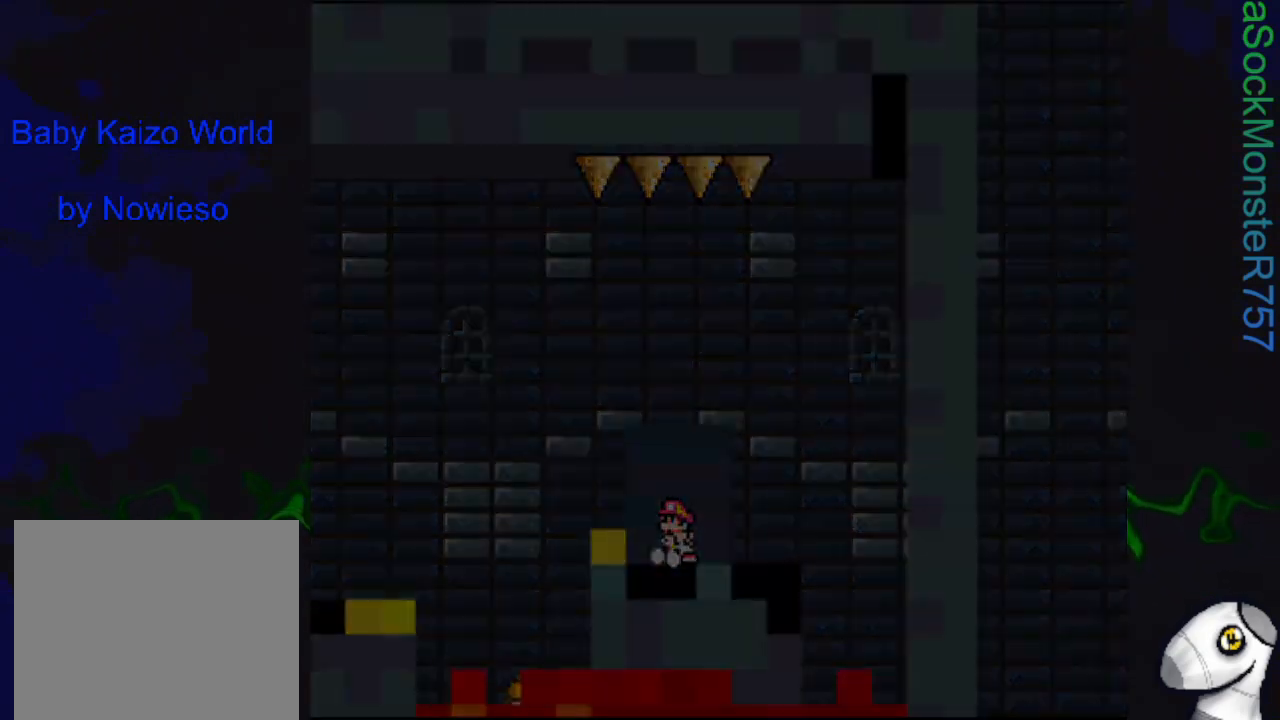
{"buttons": [], "events": [[167, "SQUARE", "up"]]}
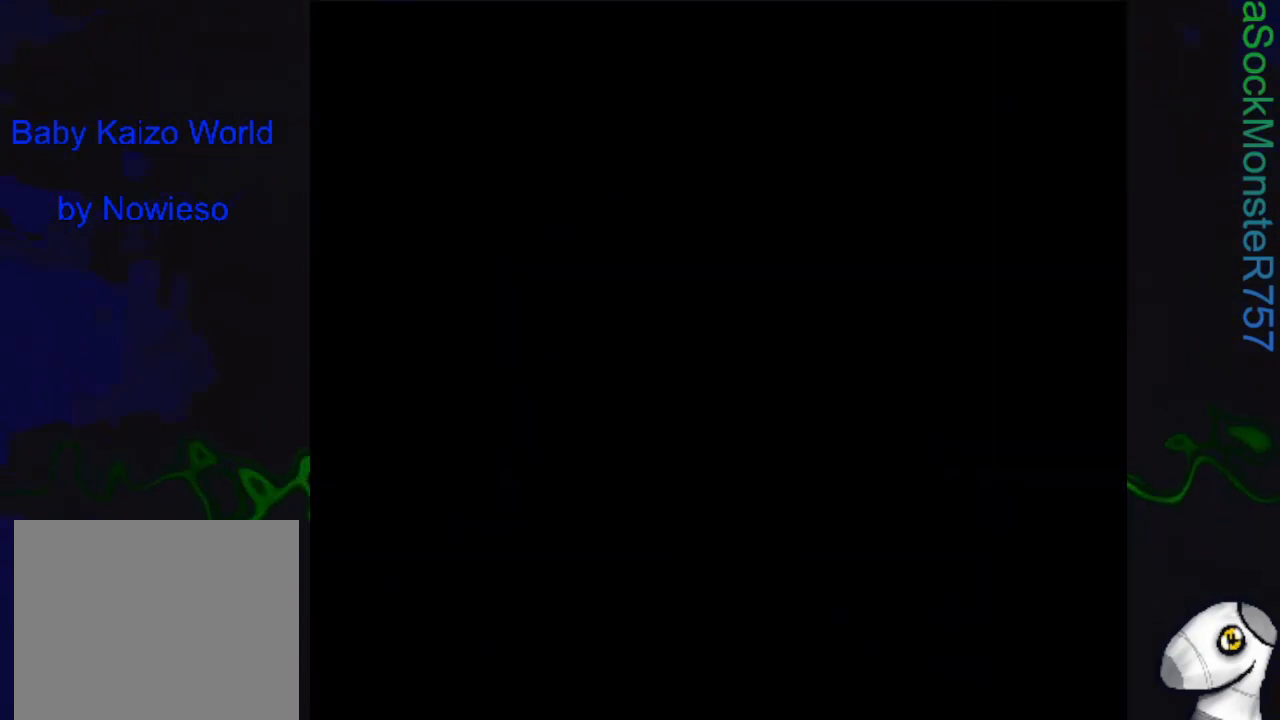
{"buttons": [], "events": []}
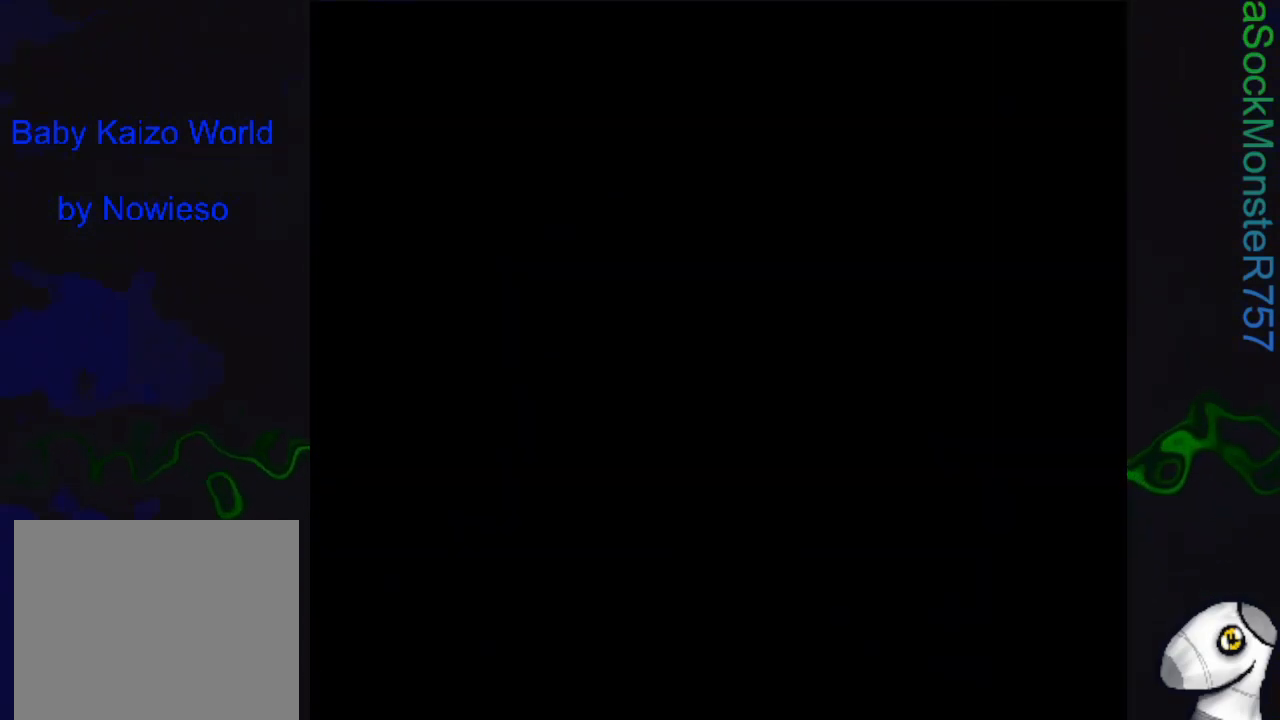
{"buttons": [], "events": []}
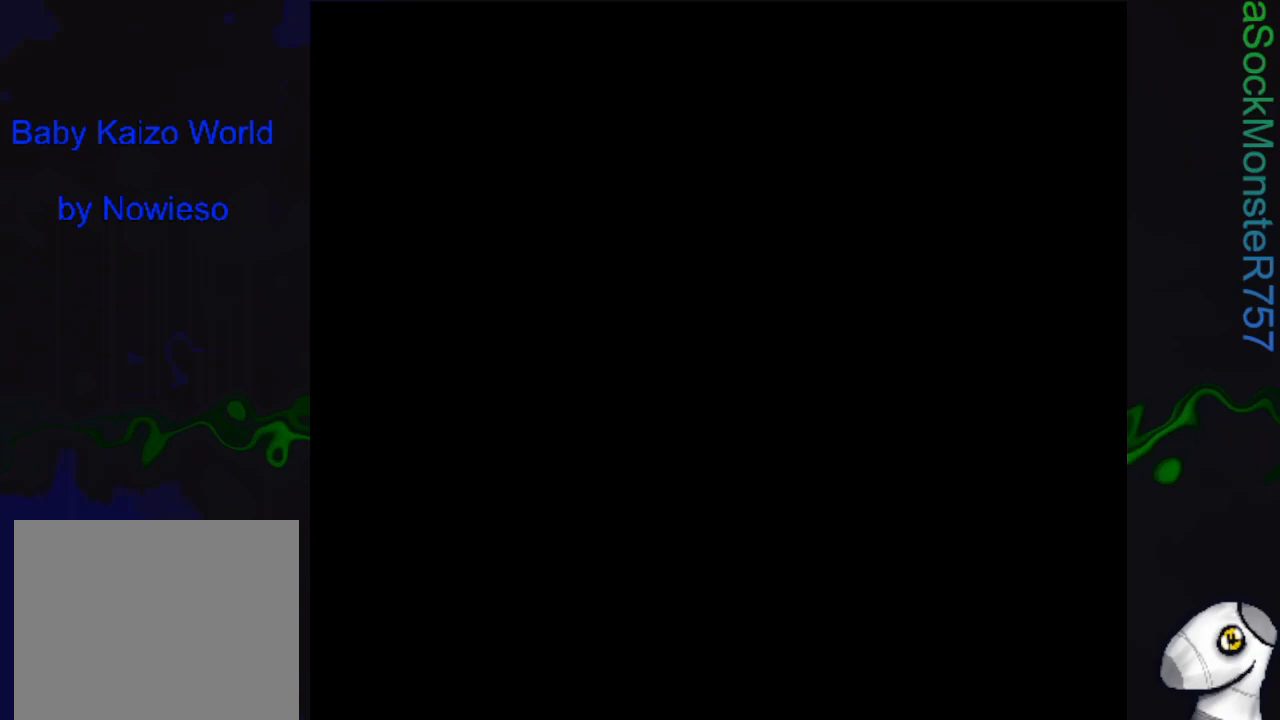
{"buttons": [], "events": []}
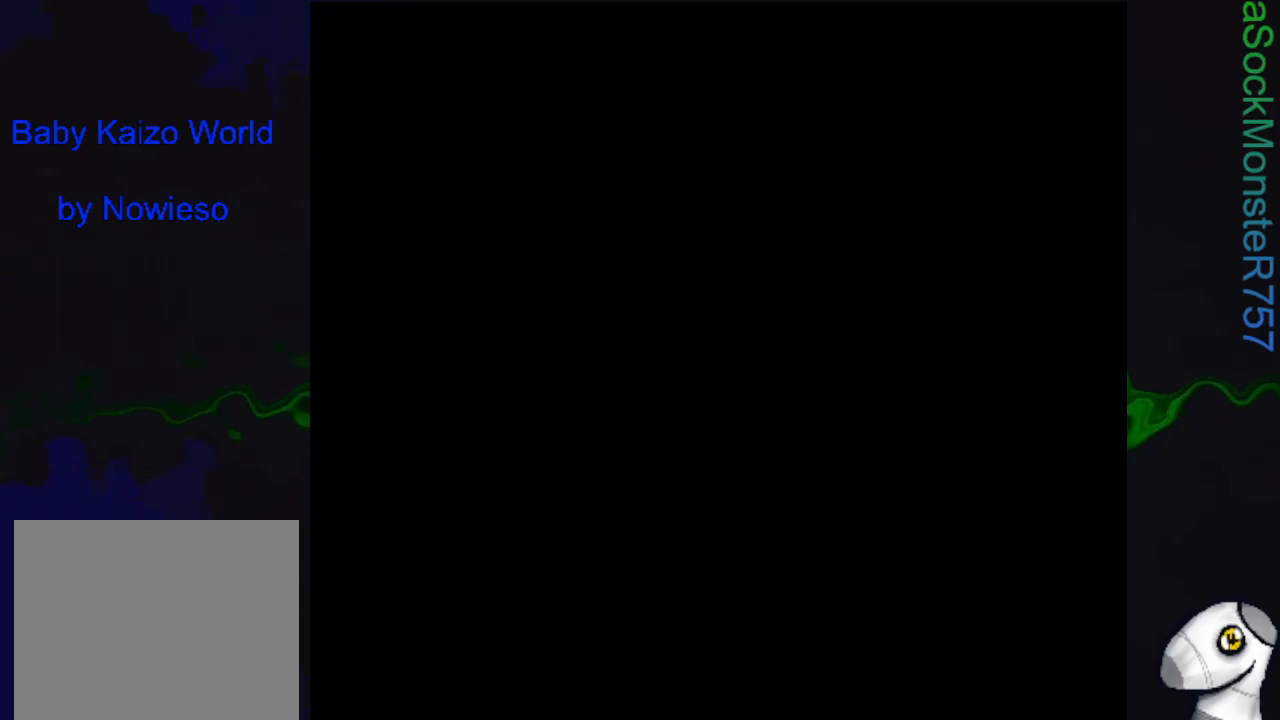
{"buttons": [], "events": []}
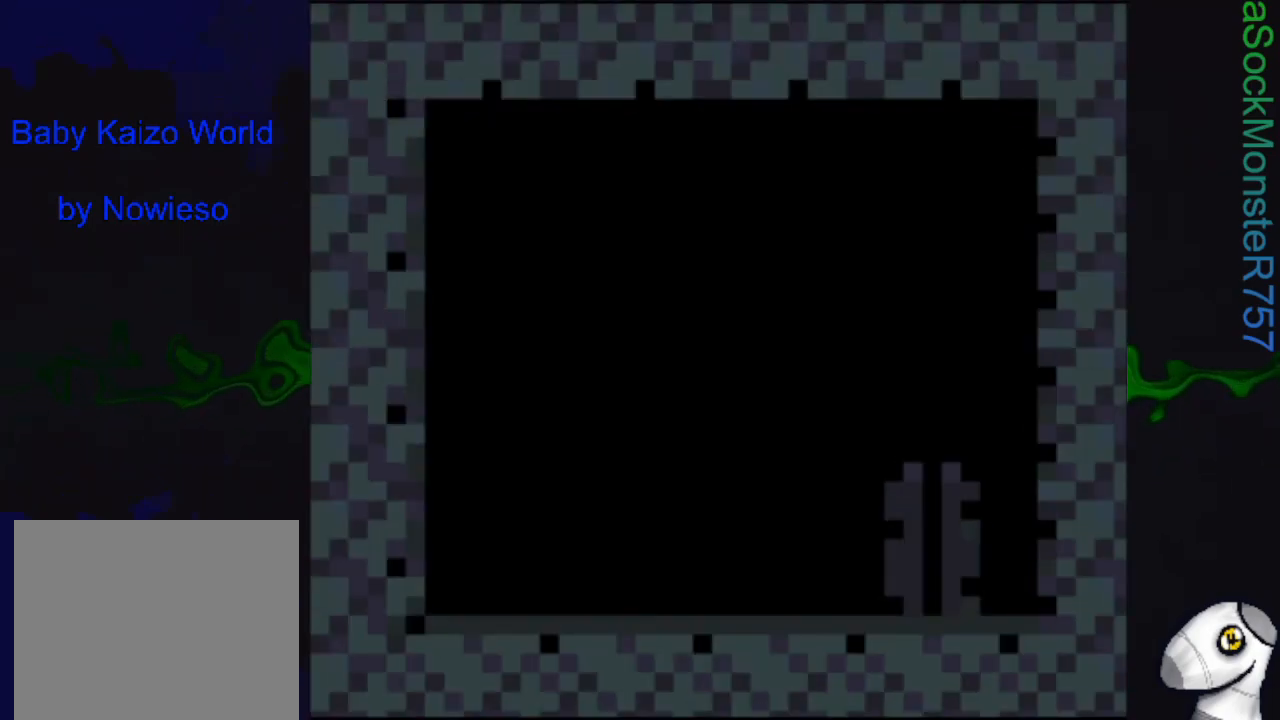
{"buttons": [], "events": []}
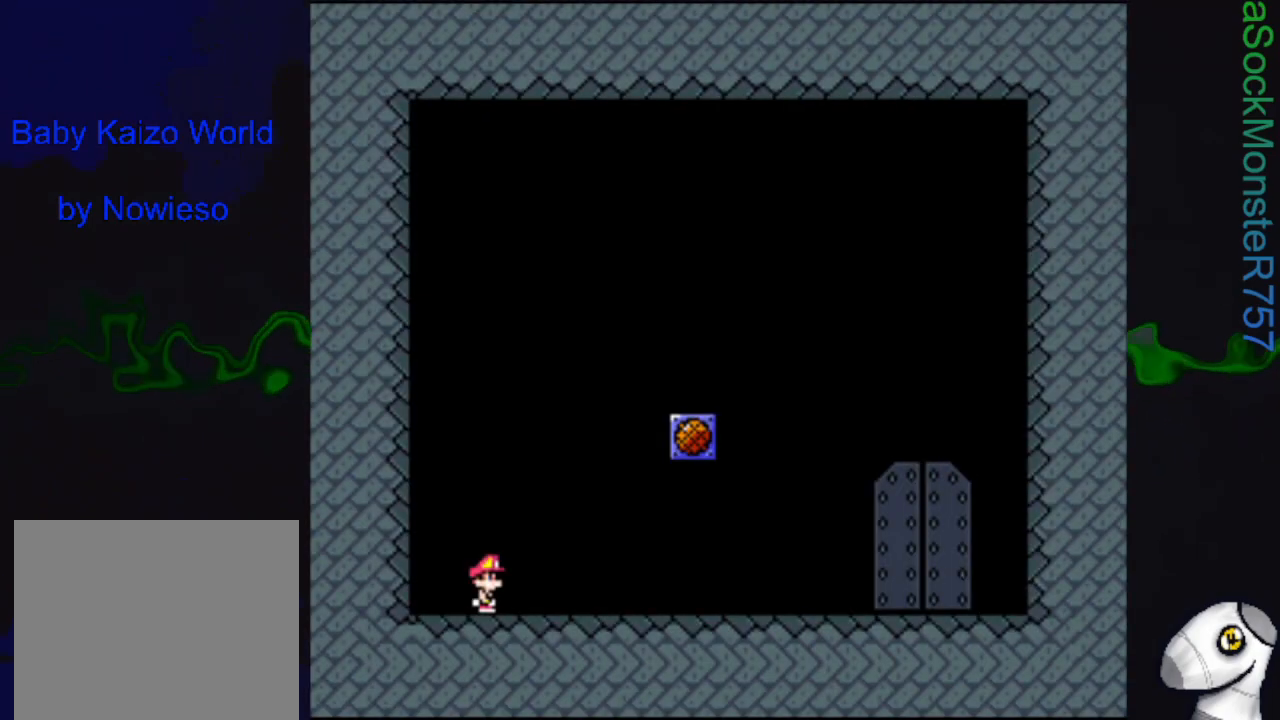
{"buttons": ["SQUARE", "DPAD_RIGHT"], "events": [[217, "DPAD_RIGHT", "down"], [350, "SQUARE", "down"]]}